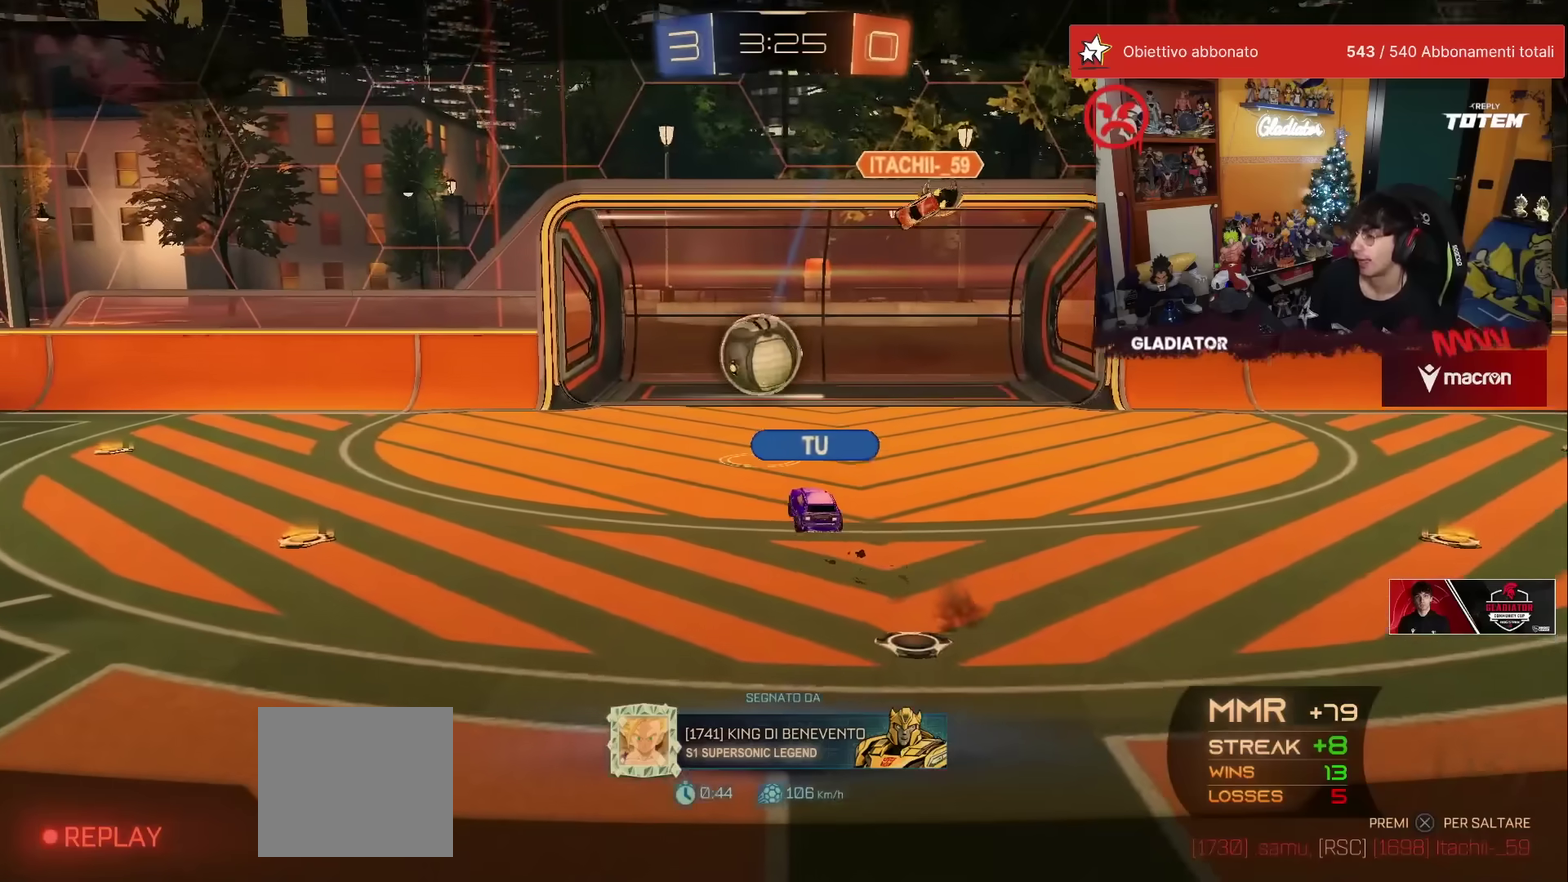
Gameplay with a controller (Xbox layout); each line is a JSON object with the inputs held at the frame after it. "events" lists button and stick changes between this image and that frame as [ms after this image, input, new state], when the widget could be followed in between. Not read: L3 R3.
{"buttons": [], "left_stick": "center", "events": []}
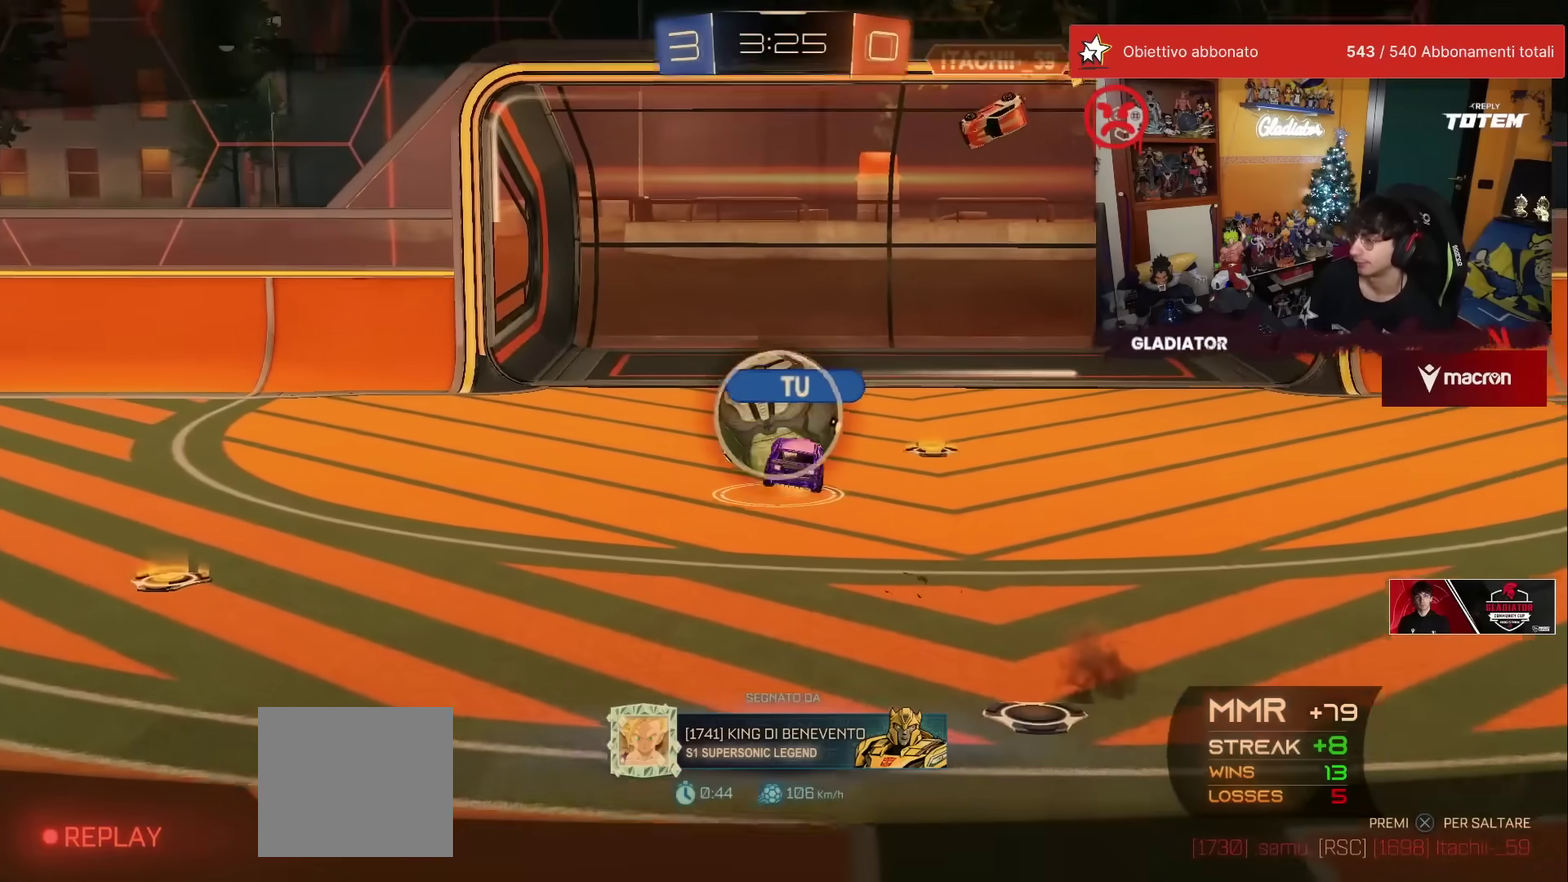
{"buttons": [], "left_stick": "center", "events": []}
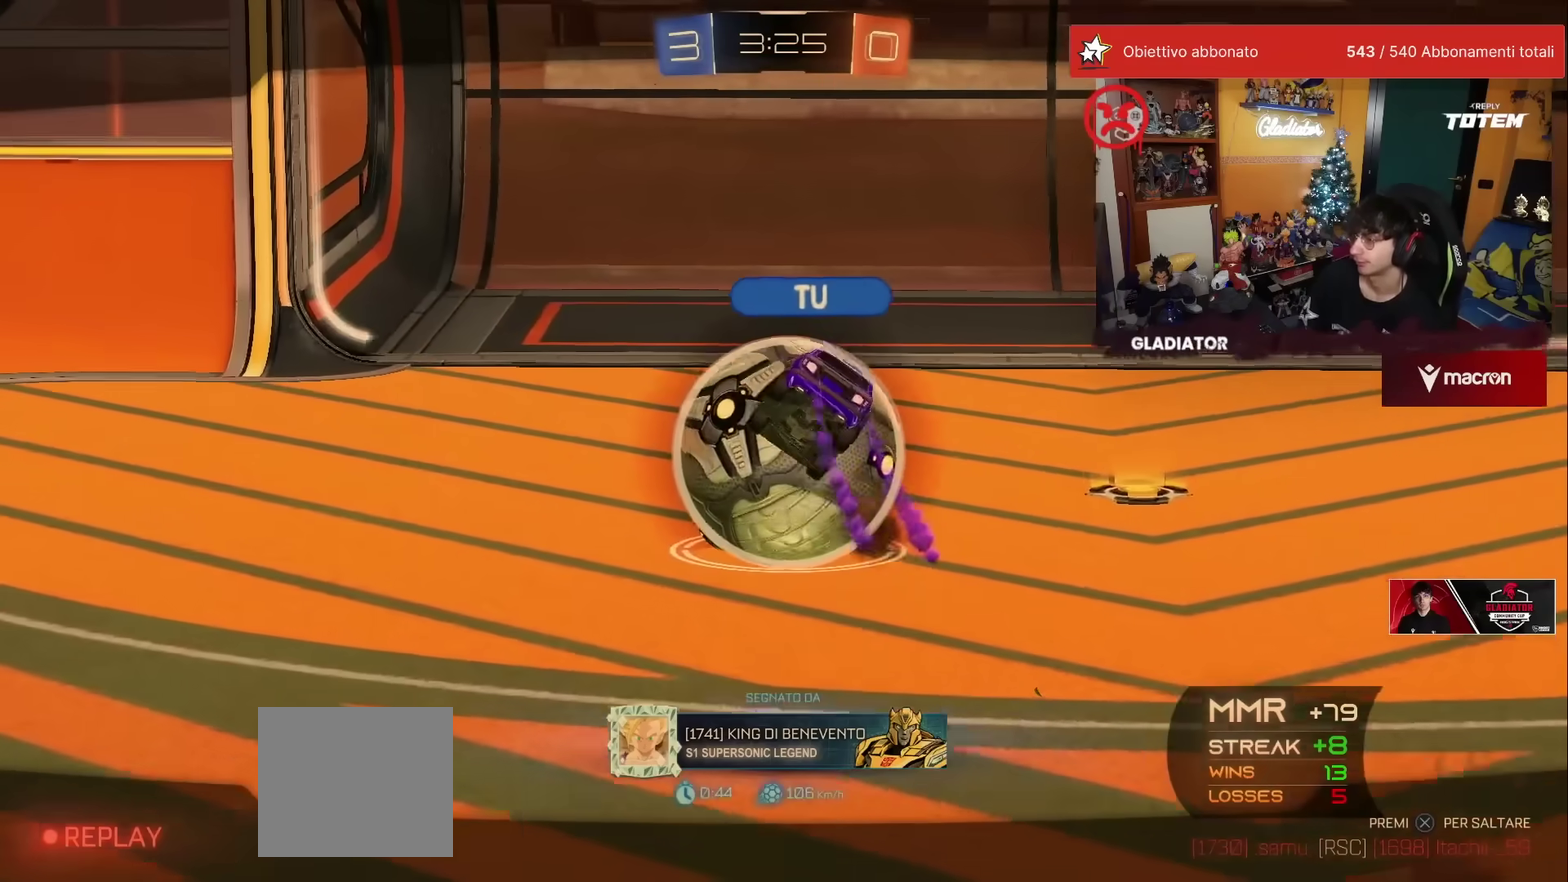
{"buttons": [], "left_stick": "center", "events": []}
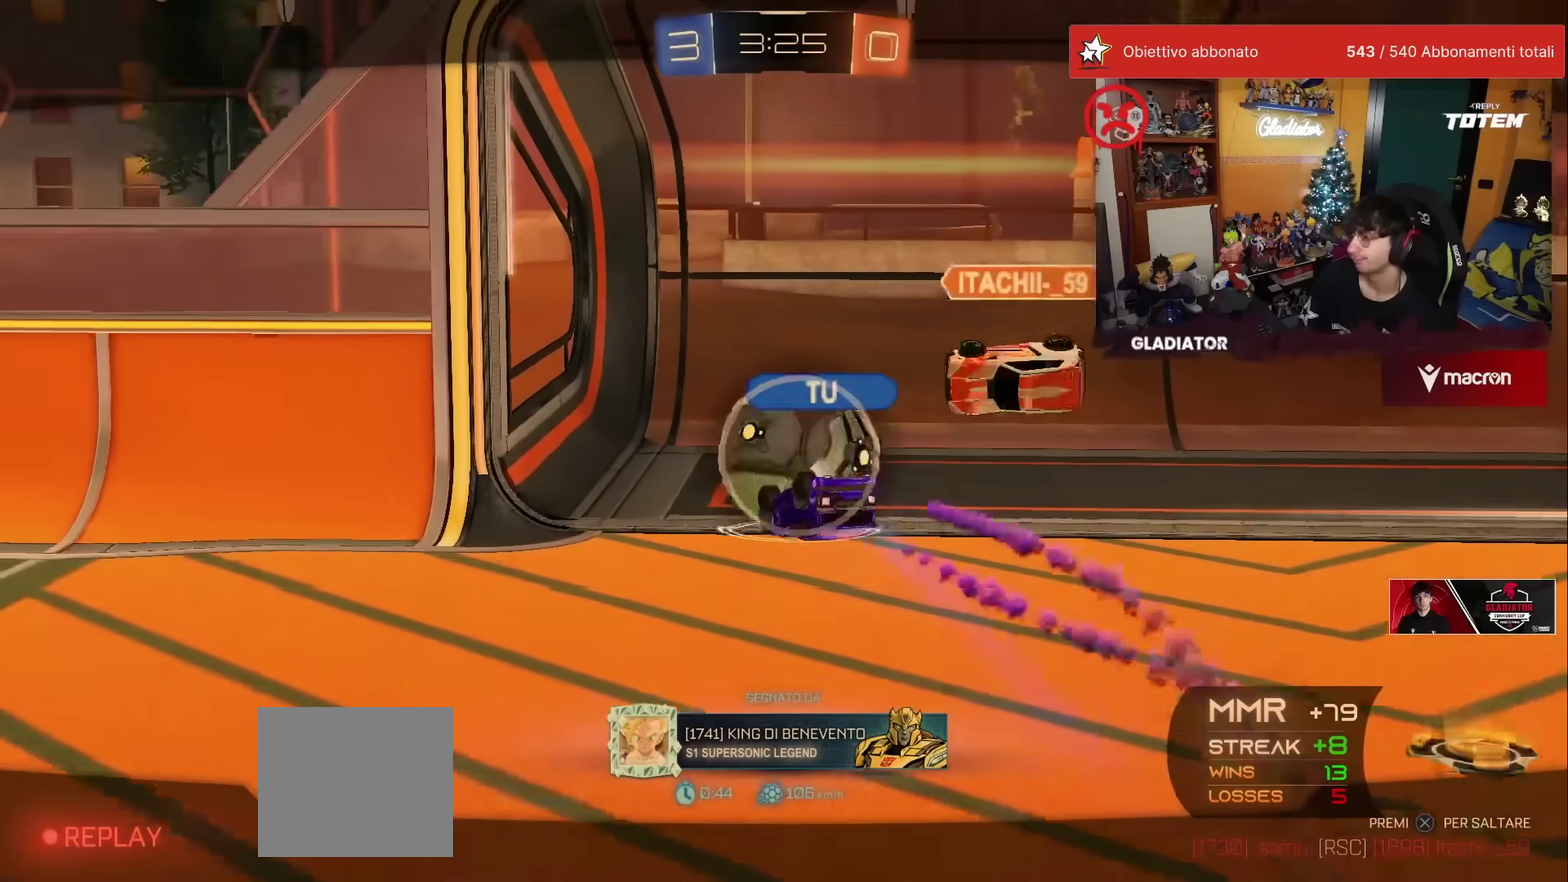
{"buttons": [], "left_stick": "center", "events": [[433, "A", "down"], [500, "A", "up"]]}